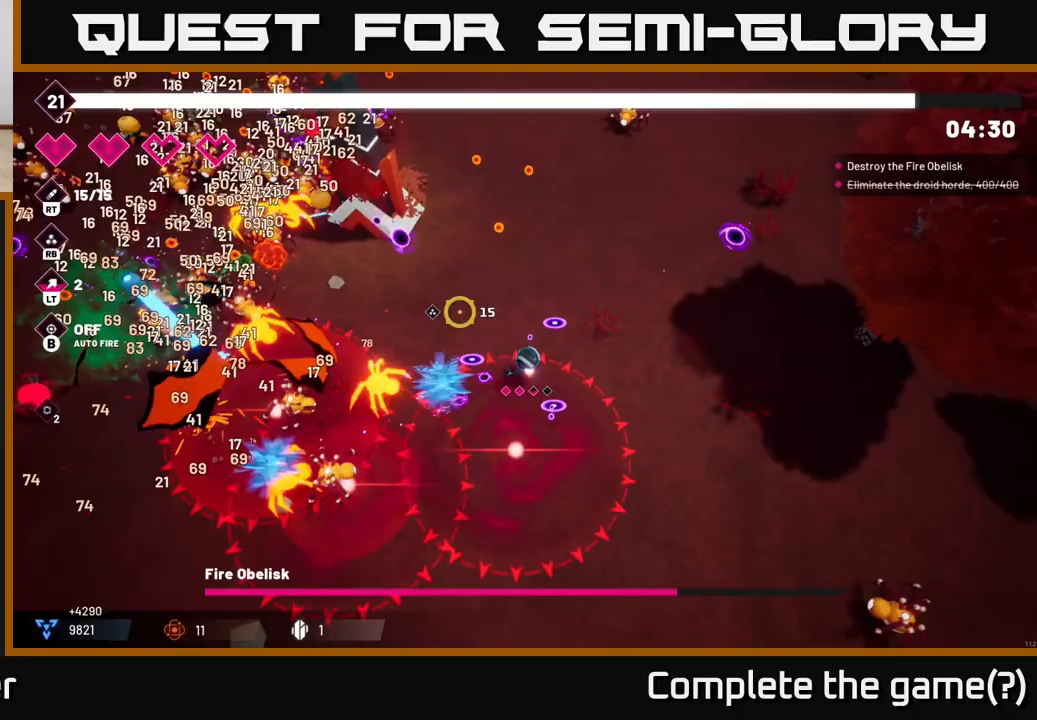
Gameplay with a controller (Xbox layout); each line is a JSON object with the inputs held at the frame after it. "events" lists button and stick changes between this image and that frame as [ms after this image, input, new state], when the widget could be followed in between.
{"buttons": ["R2"], "left_stick": "up", "right_stick": "left", "events": [[250, "left_stick", "up"], [383, "right_stick", "left"], [500, "R2", "down"]]}
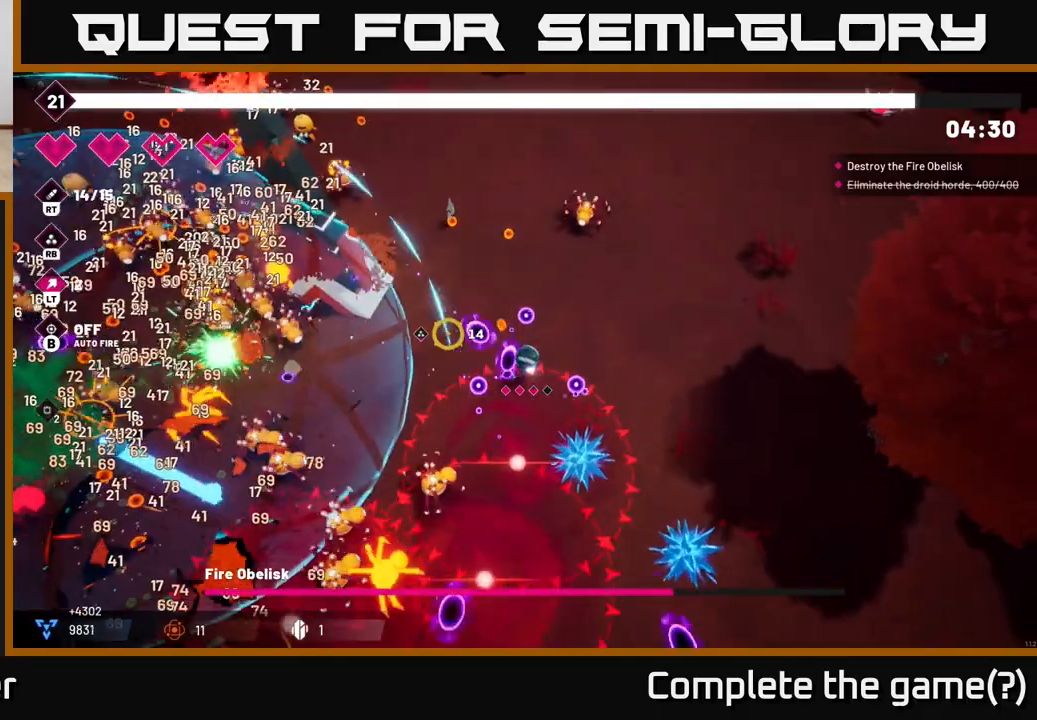
{"buttons": ["R2"], "left_stick": "left", "right_stick": "left", "events": [[167, "left_stick", "up-right"], [317, "left_stick", "up-left"], [367, "left_stick", "left"]]}
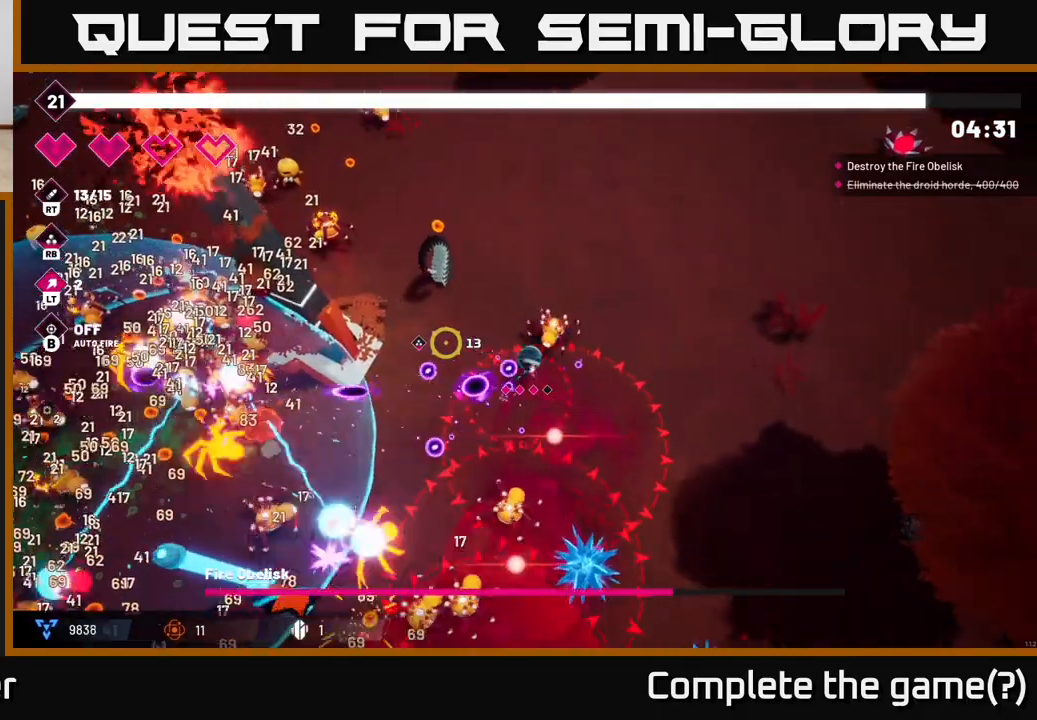
{"buttons": ["L2", "R2"], "left_stick": "down-left", "right_stick": "left", "events": [[133, "L2", "down"], [250, "L2", "up"], [300, "left_stick", "down-left"], [467, "L2", "down"]]}
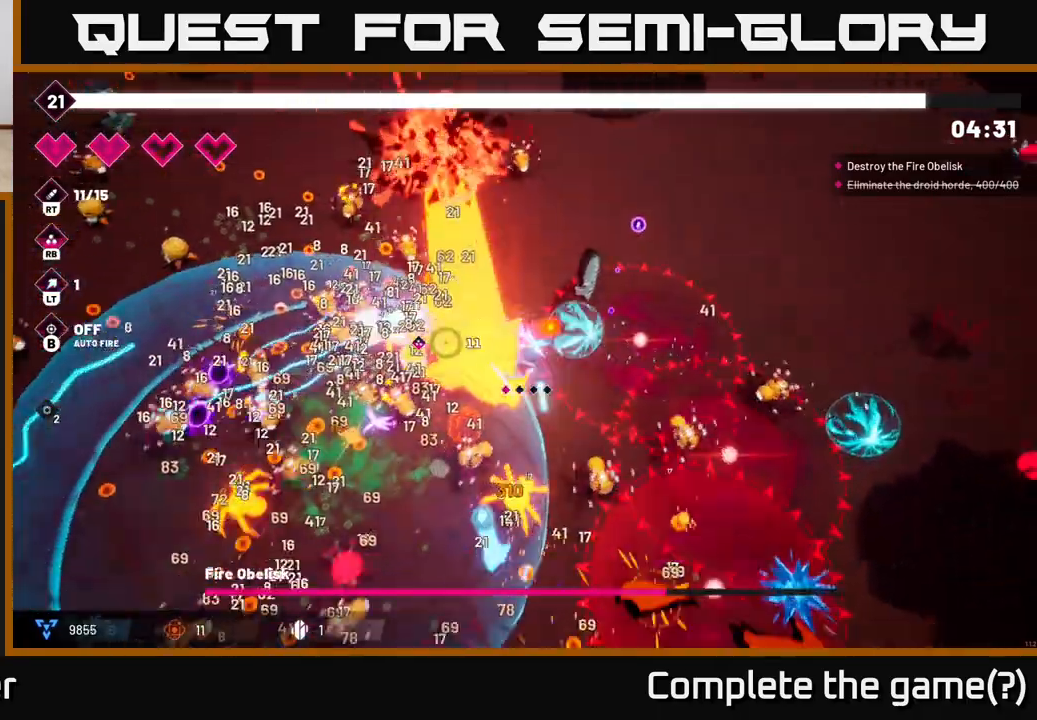
{"buttons": ["R2"], "left_stick": "down-left", "right_stick": "up-left", "events": [[83, "L2", "up"], [100, "right_stick", "up-left"]]}
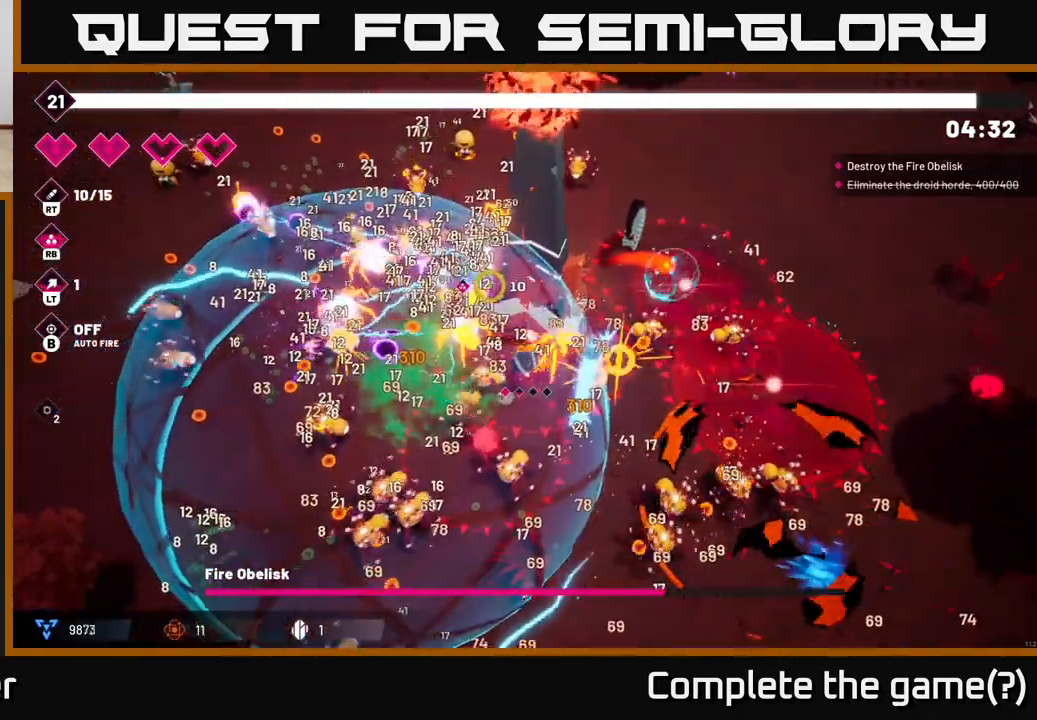
{"buttons": ["R2"], "left_stick": "left", "right_stick": "up-right", "events": [[33, "L2", "down"], [67, "left_stick", "left"], [67, "right_stick", "up"], [183, "L2", "up"], [300, "right_stick", "up-right"]]}
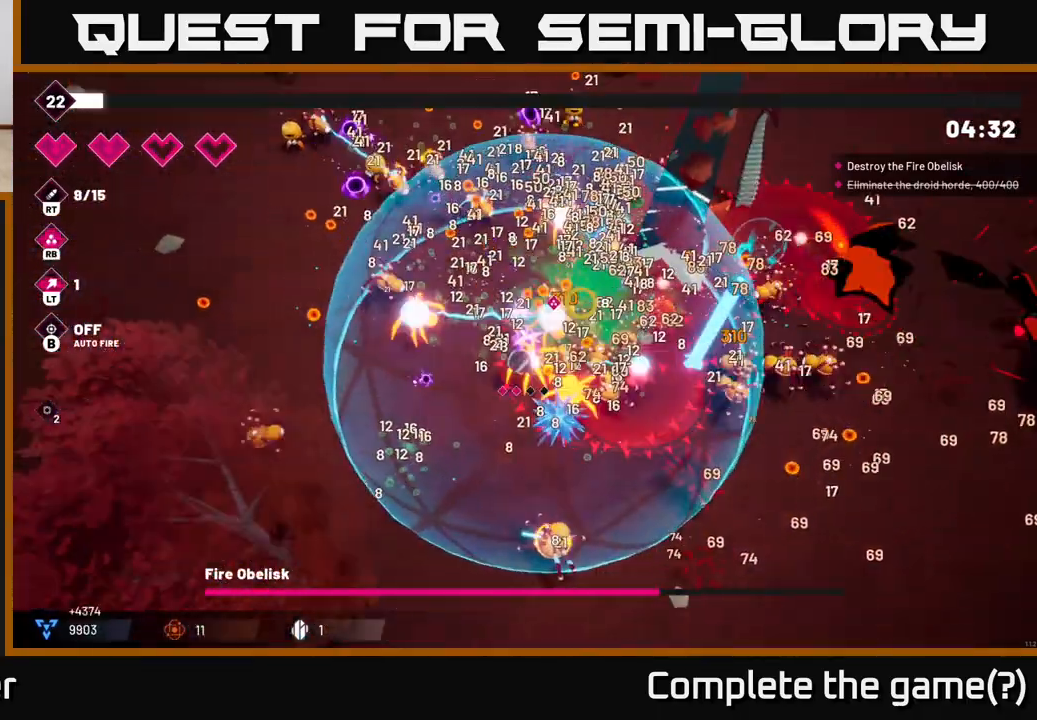
{"buttons": [], "left_stick": "down-left", "right_stick": "up-right", "events": [[17, "R2", "up"], [67, "left_stick", "down-left"]]}
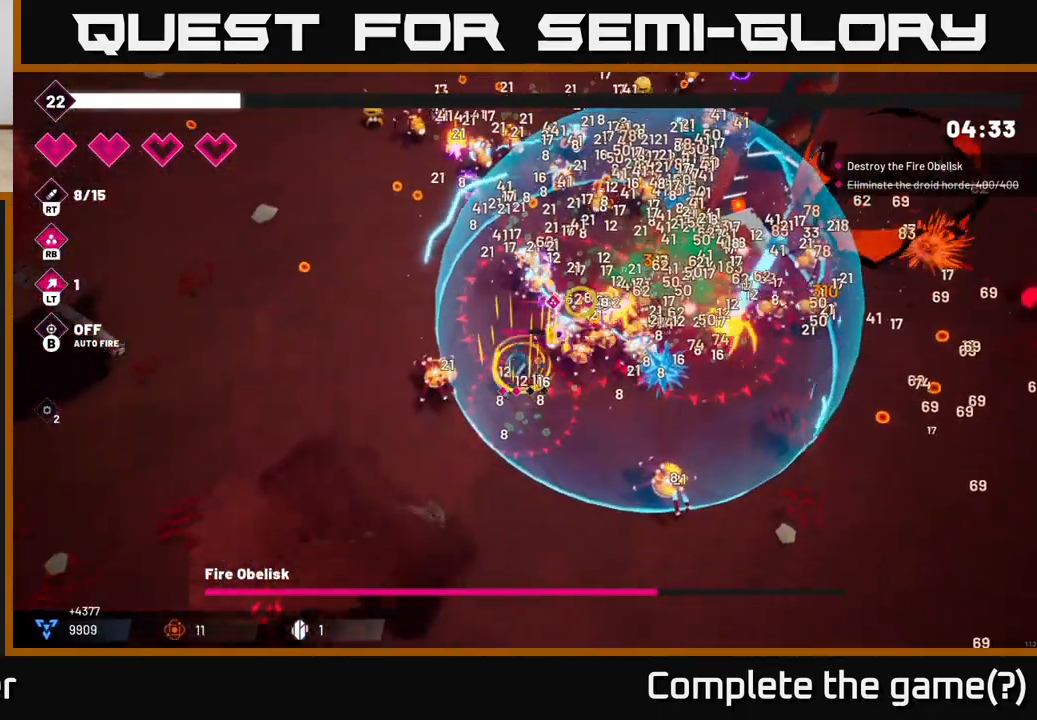
{"buttons": ["R2"], "left_stick": "down-right", "right_stick": "up-right", "events": [[117, "left_stick", "down-right"], [183, "R2", "down"]]}
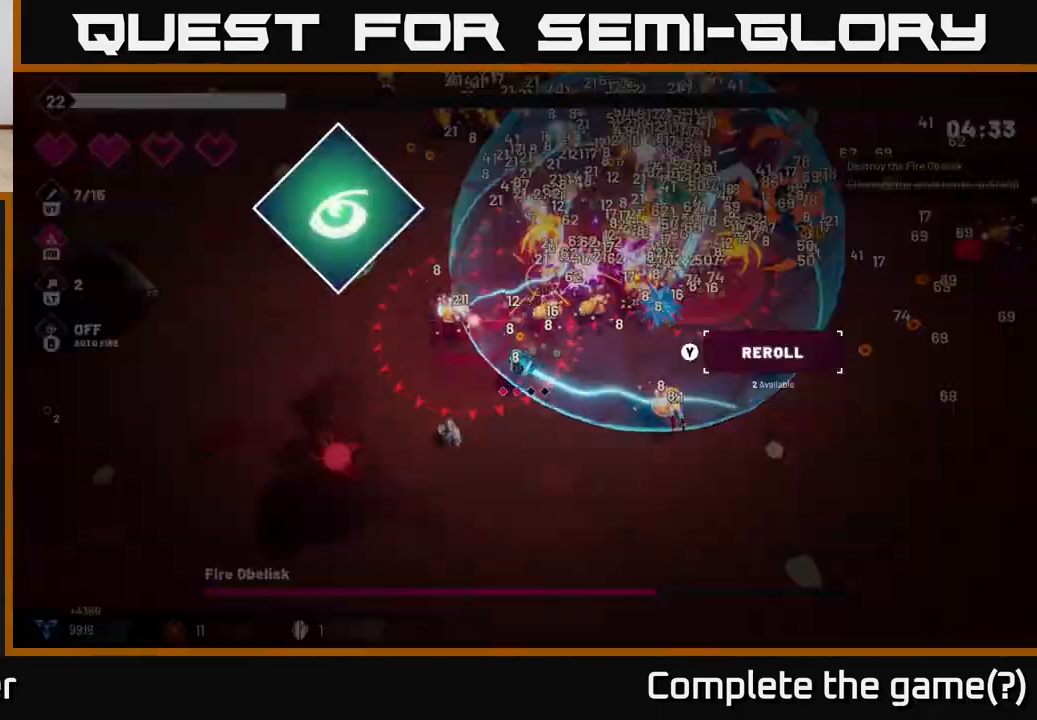
{"buttons": [], "left_stick": "center", "right_stick": "center", "events": [[317, "R2", "up"], [400, "left_stick", "center"], [417, "right_stick", "center"]]}
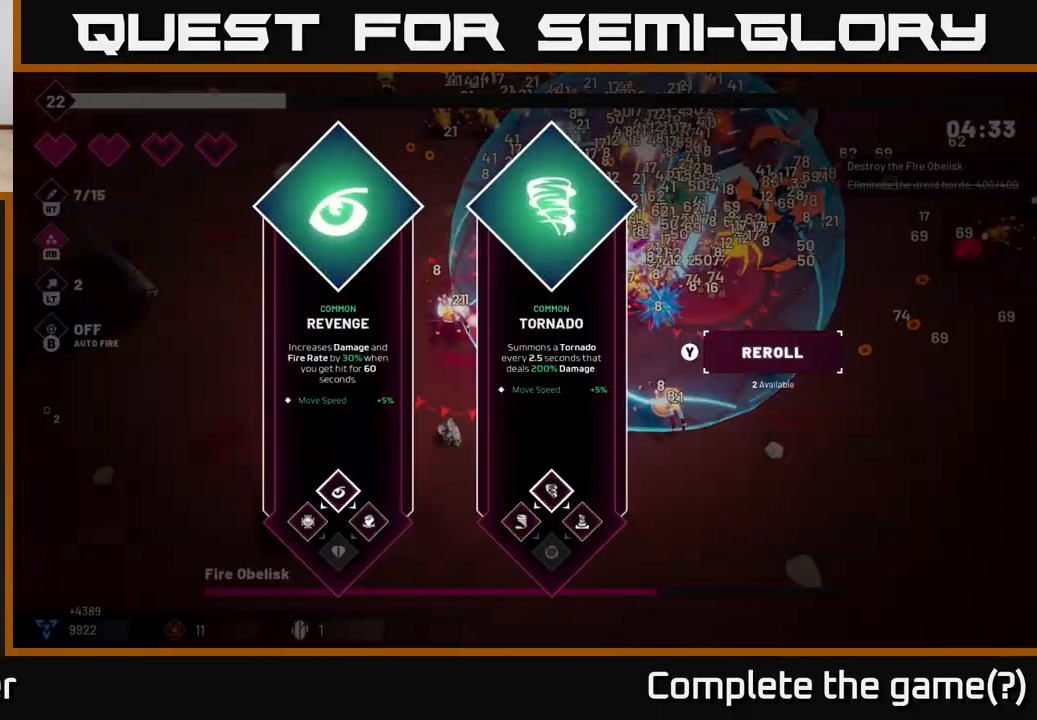
{"buttons": [], "left_stick": "center", "right_stick": "center", "events": []}
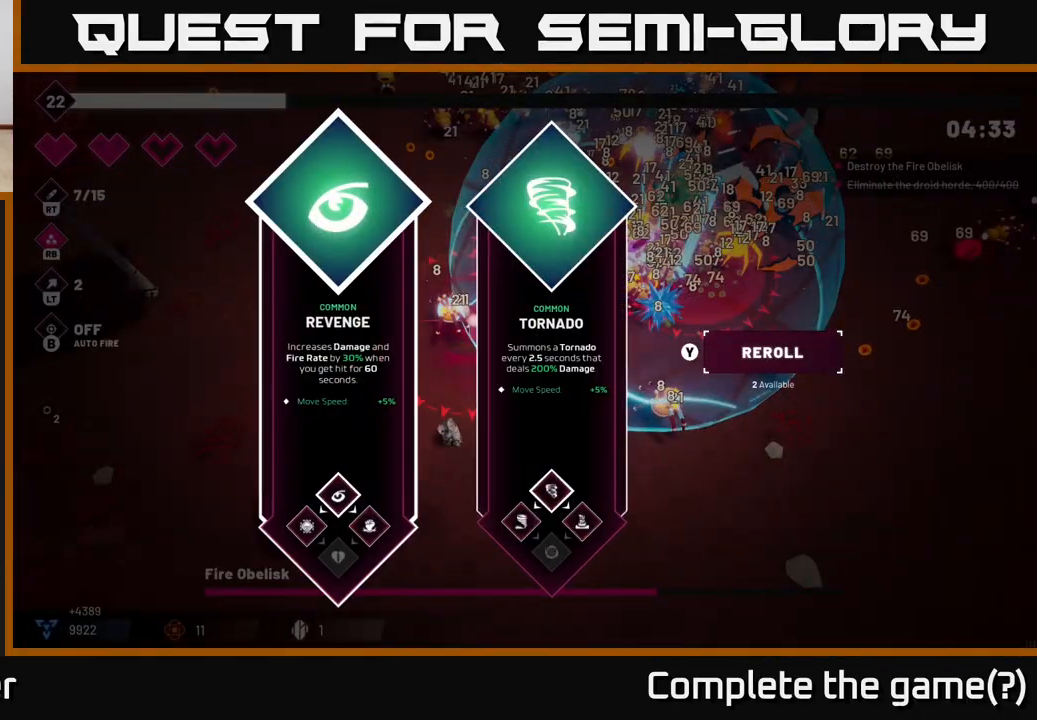
{"buttons": [], "left_stick": "down-right", "right_stick": "up", "events": [[33, "left_stick", "right"], [150, "A", "down"], [183, "left_stick", "down-right"], [233, "A", "up"], [467, "right_stick", "up"]]}
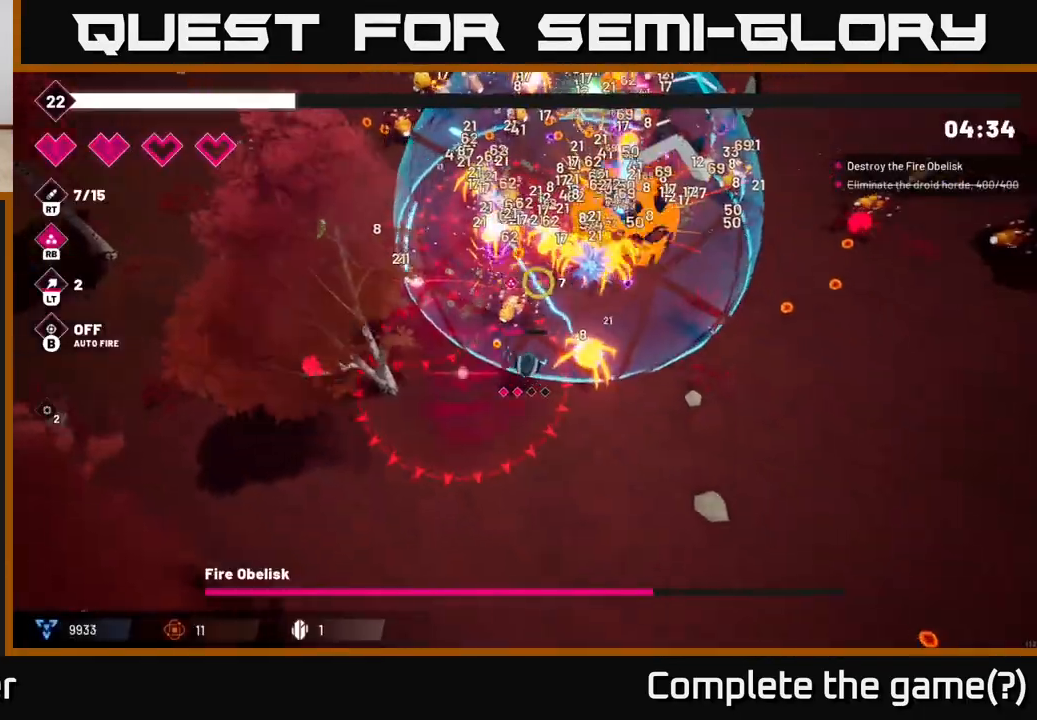
{"buttons": [], "left_stick": "right", "right_stick": "up", "events": [[183, "left_stick", "right"]]}
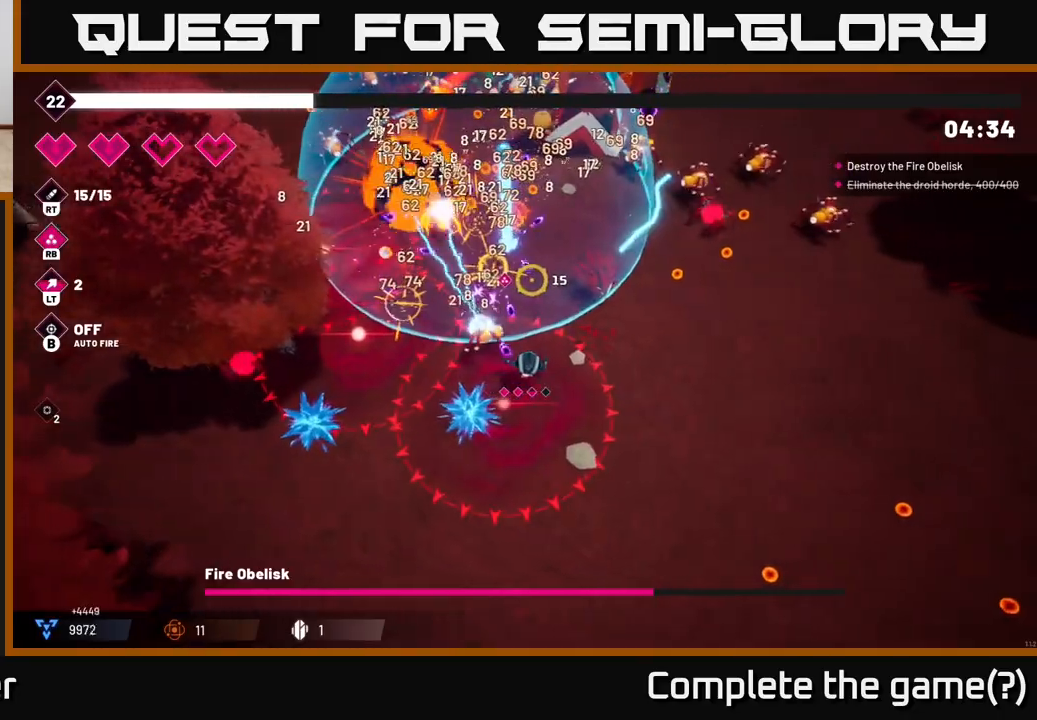
{"buttons": ["R2"], "left_stick": "right", "right_stick": "up", "events": [[183, "R2", "down"]]}
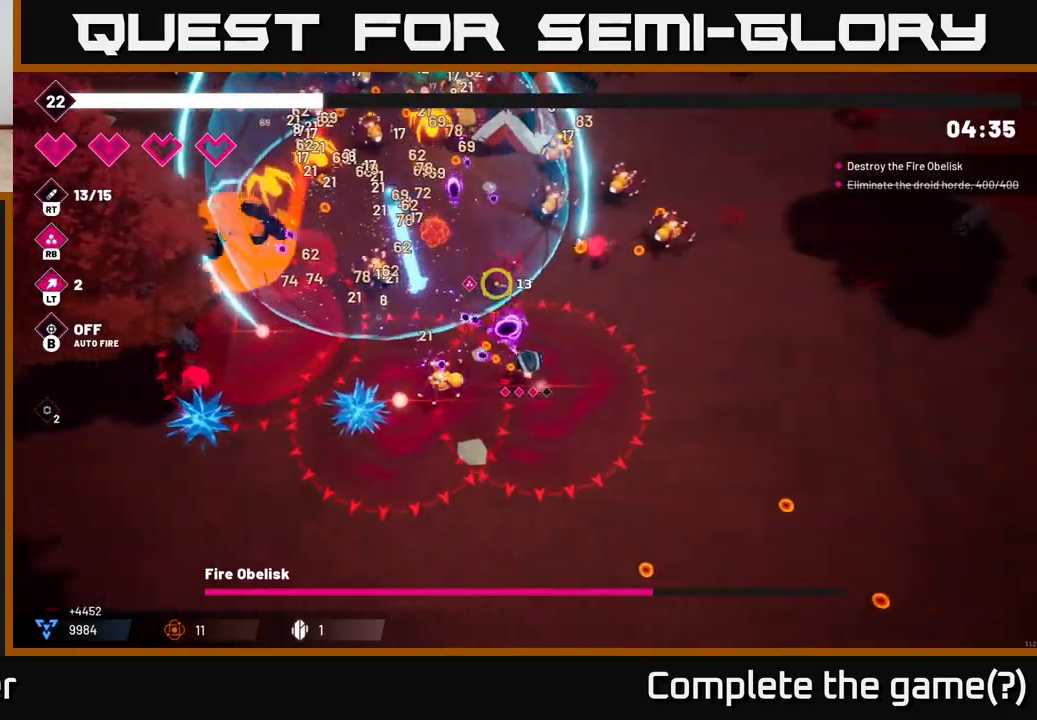
{"buttons": ["R2"], "left_stick": "right", "right_stick": "up", "events": []}
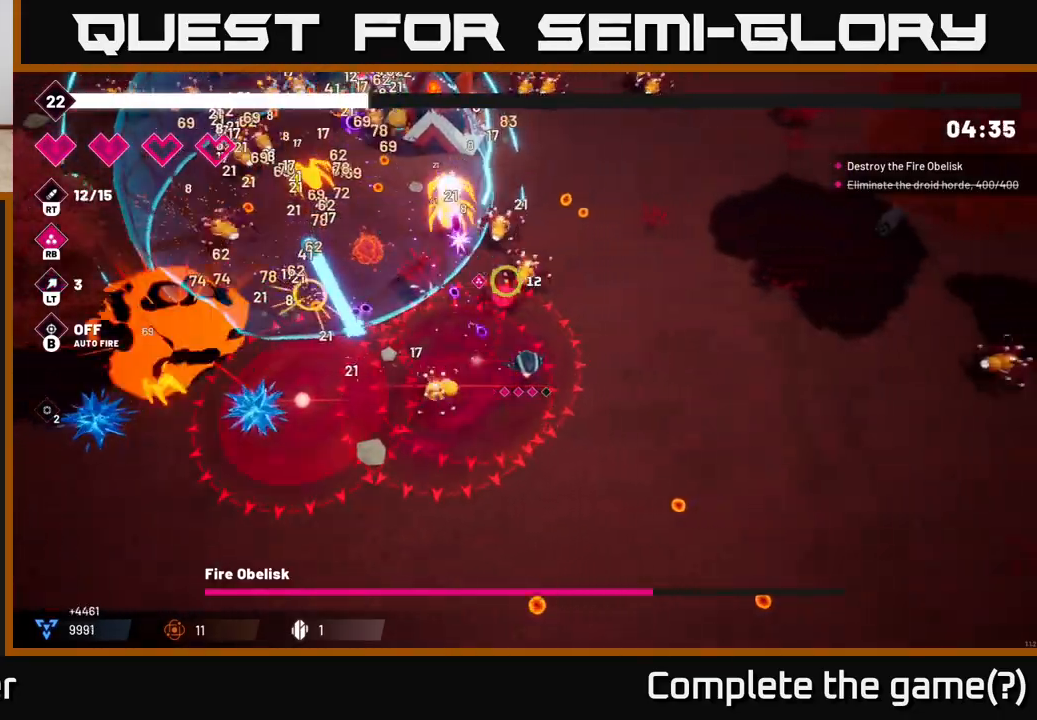
{"buttons": ["R2"], "left_stick": "up", "right_stick": "up-left", "events": [[183, "right_stick", "up-left"], [217, "left_stick", "up-right"], [333, "left_stick", "up"]]}
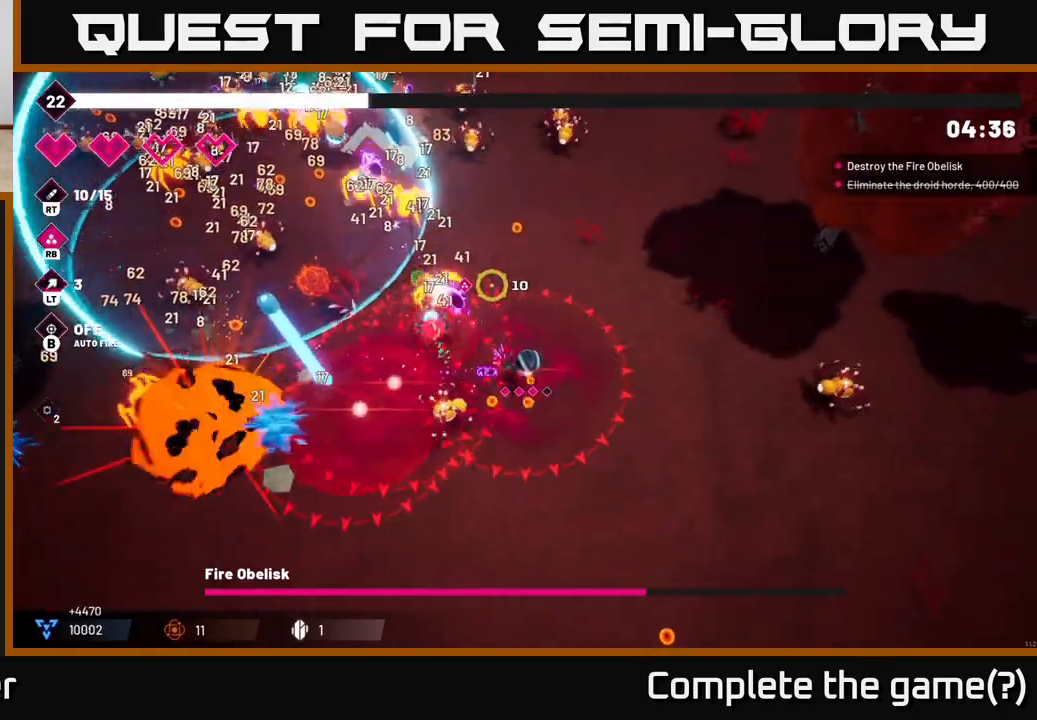
{"buttons": ["R2"], "left_stick": "up-right", "right_stick": "up-left", "events": [[100, "left_stick", "up-right"]]}
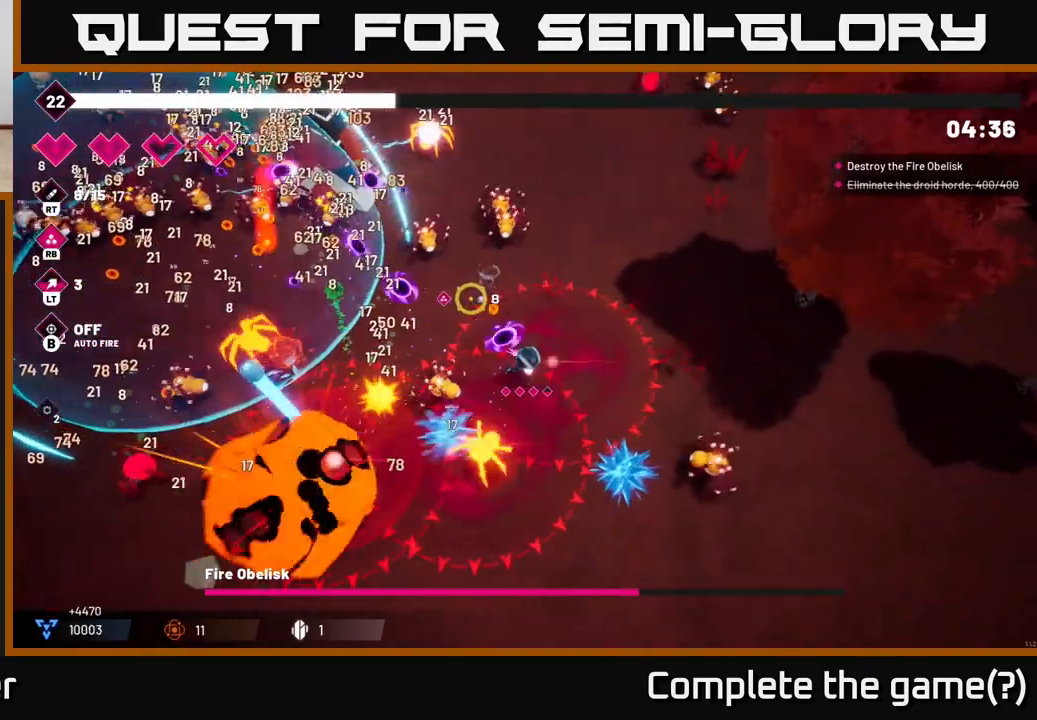
{"buttons": ["R2"], "left_stick": "up", "right_stick": "up-left", "events": [[483, "left_stick", "up"]]}
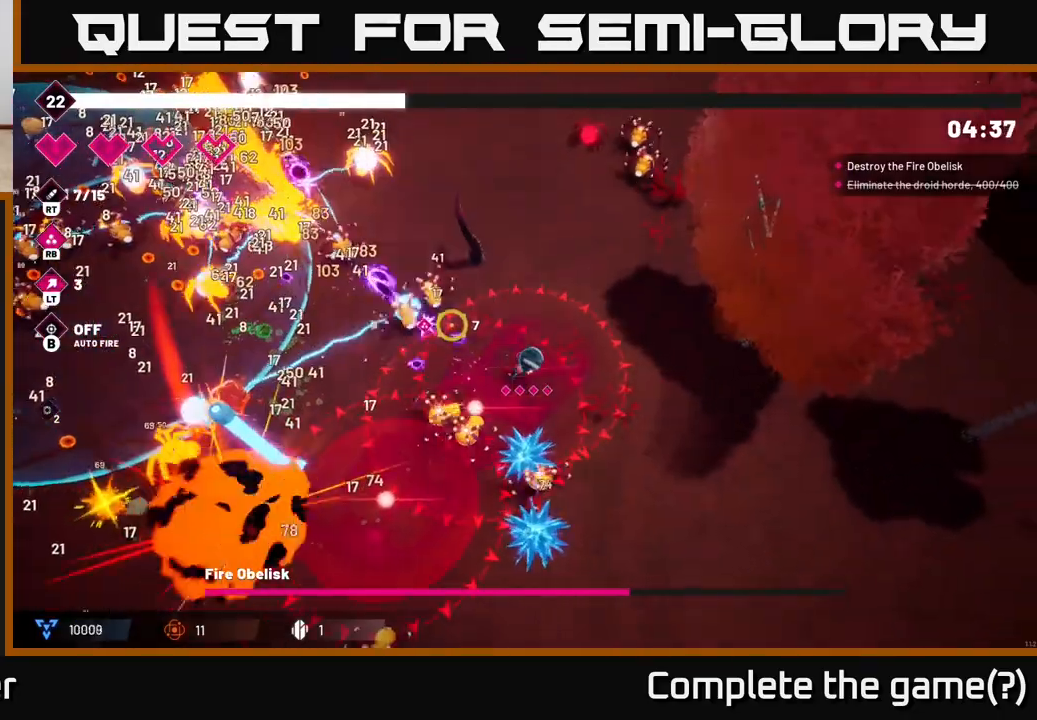
{"buttons": ["R2"], "left_stick": "up-left", "right_stick": "left", "events": [[317, "right_stick", "left"], [500, "left_stick", "up-left"]]}
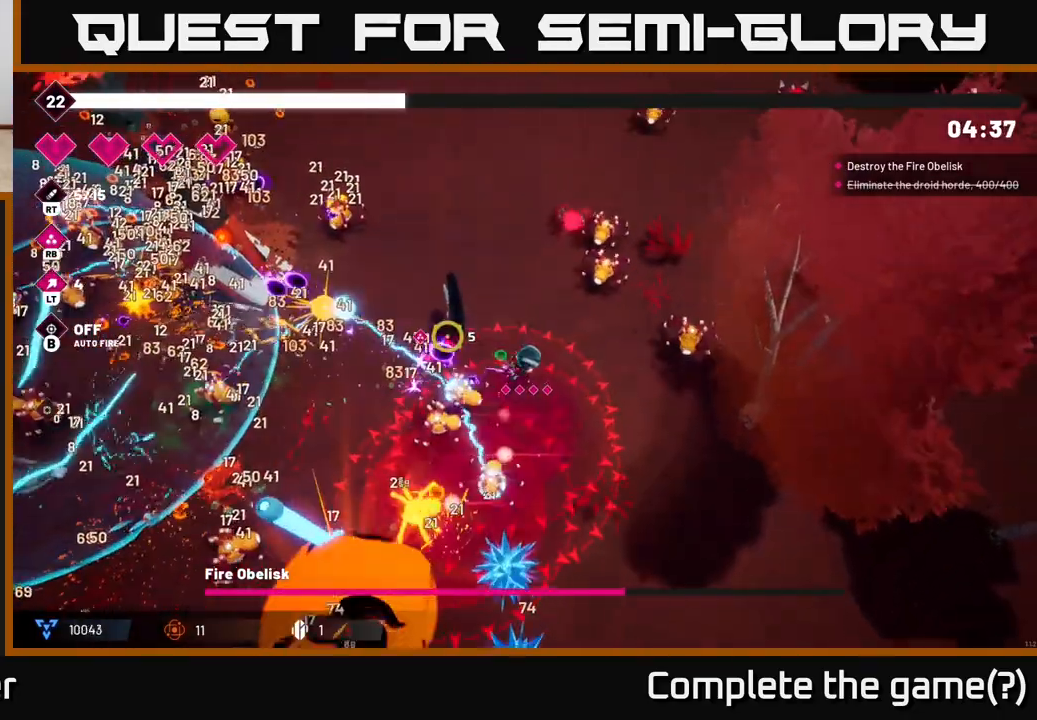
{"buttons": [], "left_stick": "up", "right_stick": "left", "events": [[333, "R2", "up"], [350, "L2", "down"], [483, "L2", "up"], [483, "left_stick", "up"]]}
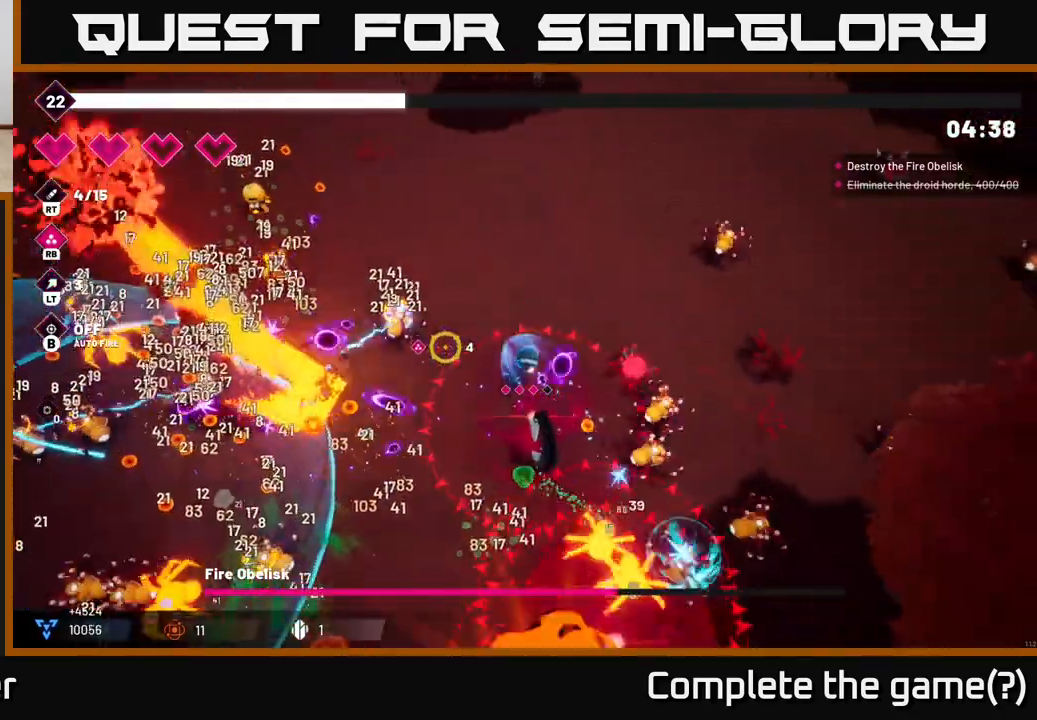
{"buttons": [], "left_stick": "up-left", "right_stick": "left", "events": [[300, "left_stick", "up-left"]]}
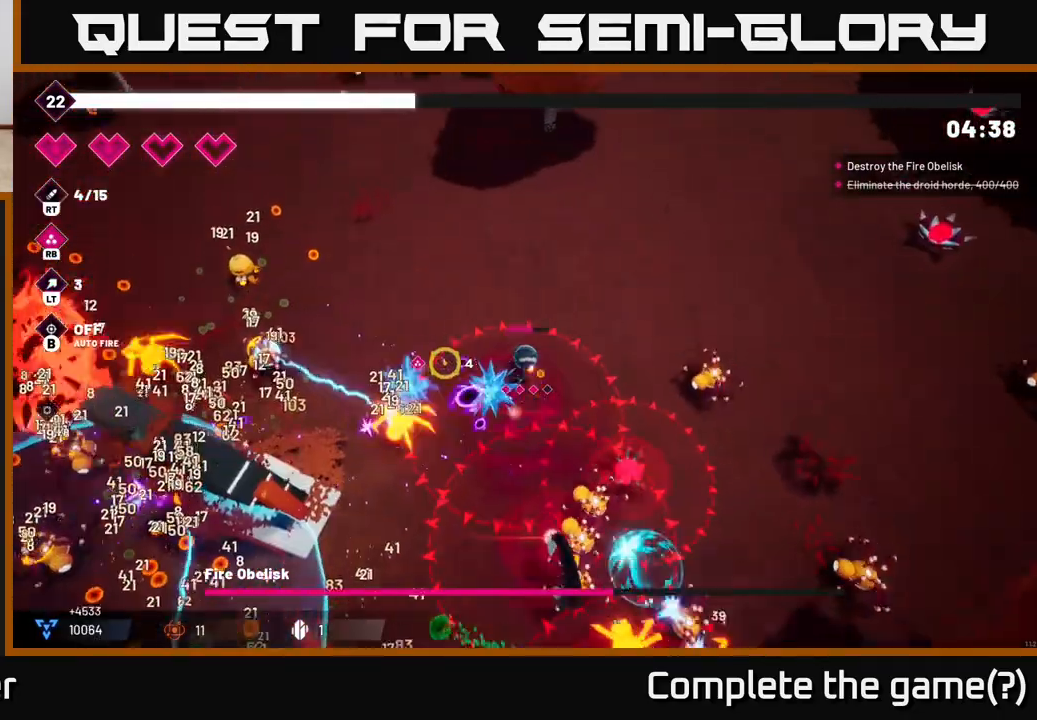
{"buttons": [], "left_stick": "up-left", "right_stick": "down-left", "events": [[133, "right_stick", "down-left"]]}
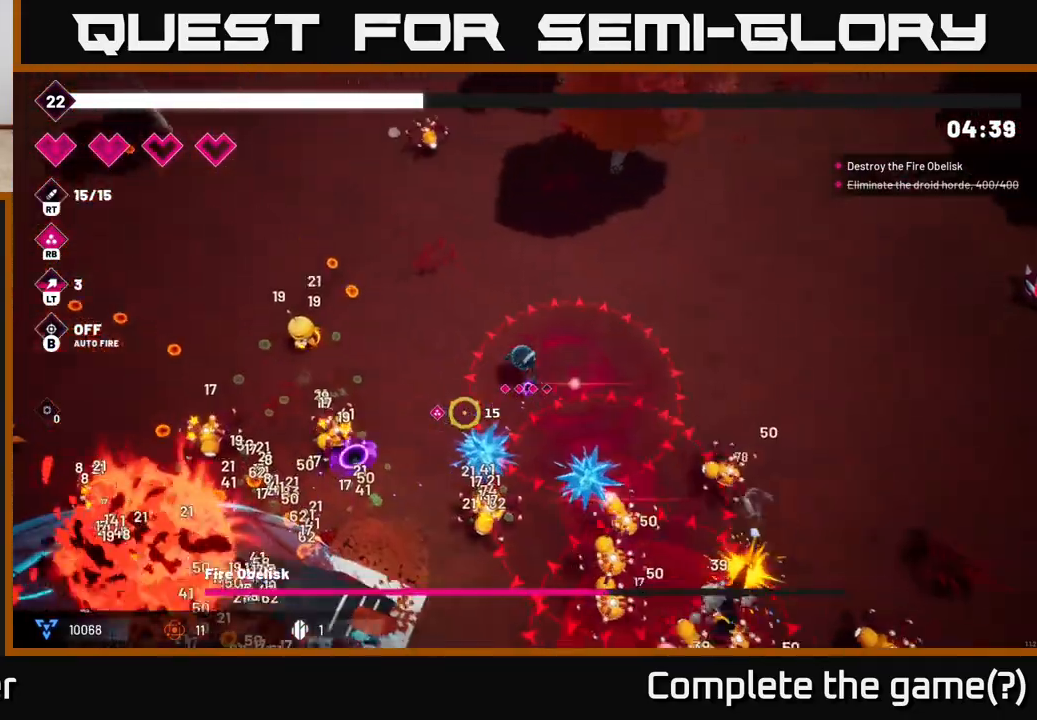
{"buttons": ["R2"], "left_stick": "up-left", "right_stick": "down-left", "events": [[117, "R2", "down"]]}
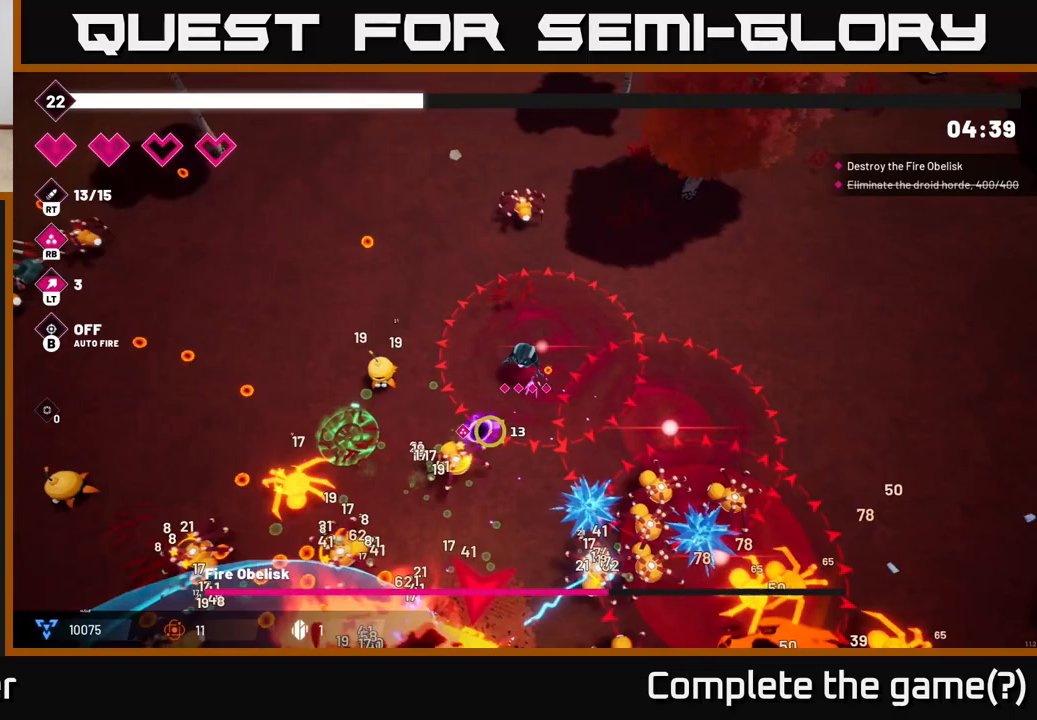
{"buttons": ["R2"], "left_stick": "up-left", "right_stick": "down-left", "events": []}
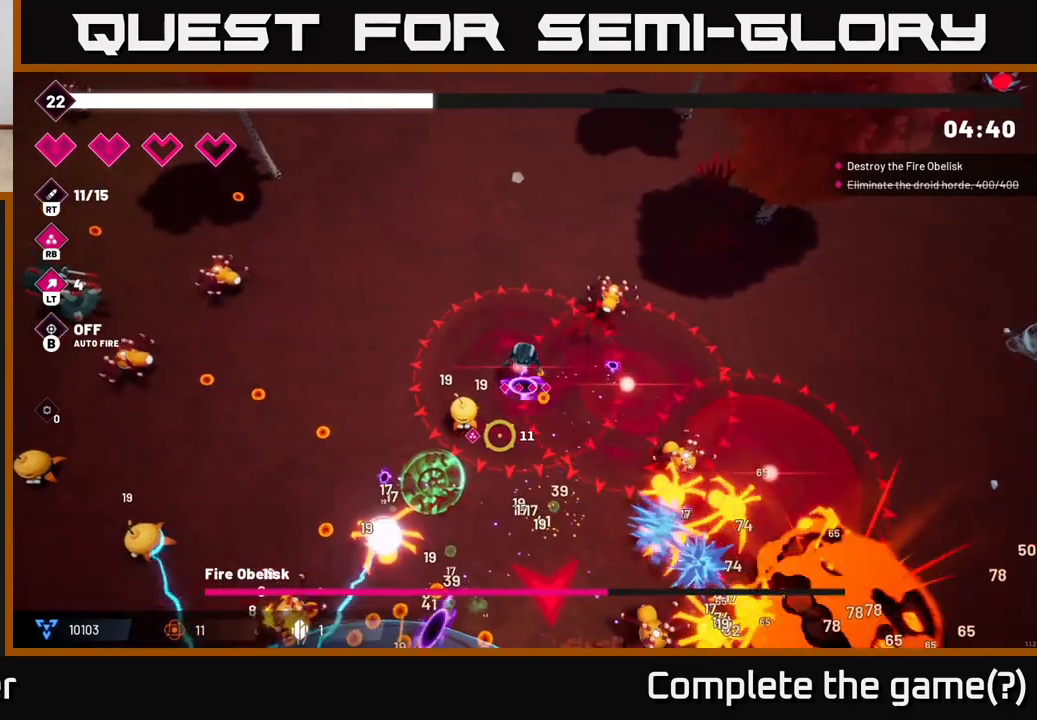
{"buttons": ["R2"], "left_stick": "down-left", "right_stick": "down", "events": [[150, "right_stick", "down"], [167, "left_stick", "down-left"]]}
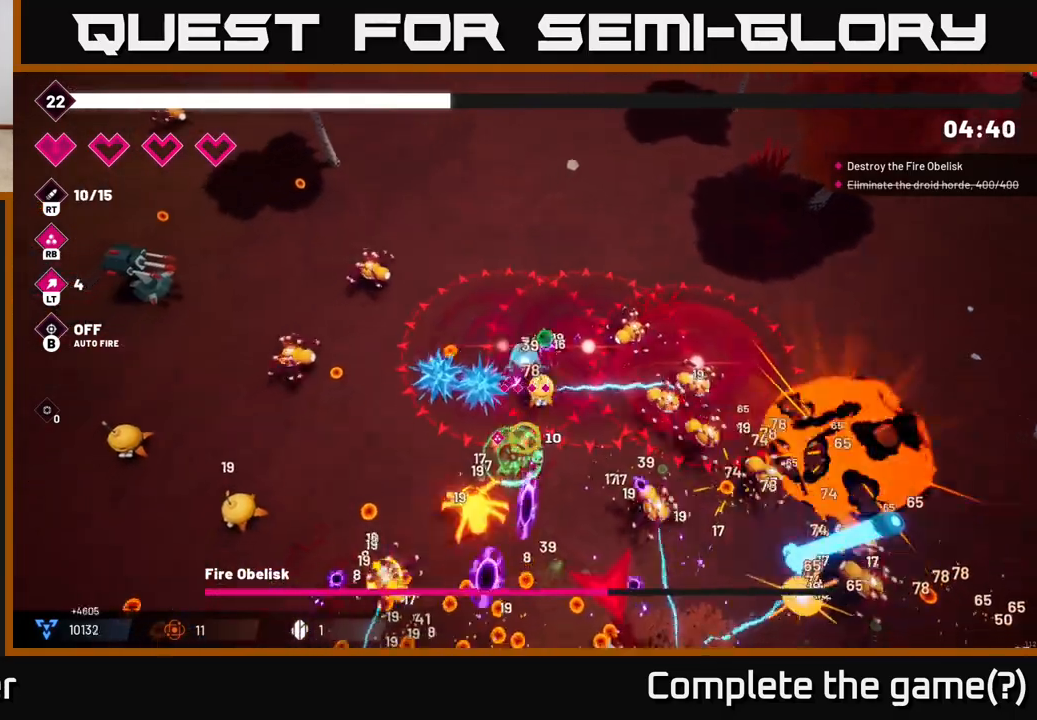
{"buttons": ["R2"], "left_stick": "down-right", "right_stick": "down-right", "events": [[183, "right_stick", "down-right"], [233, "left_stick", "down"], [350, "left_stick", "down-right"]]}
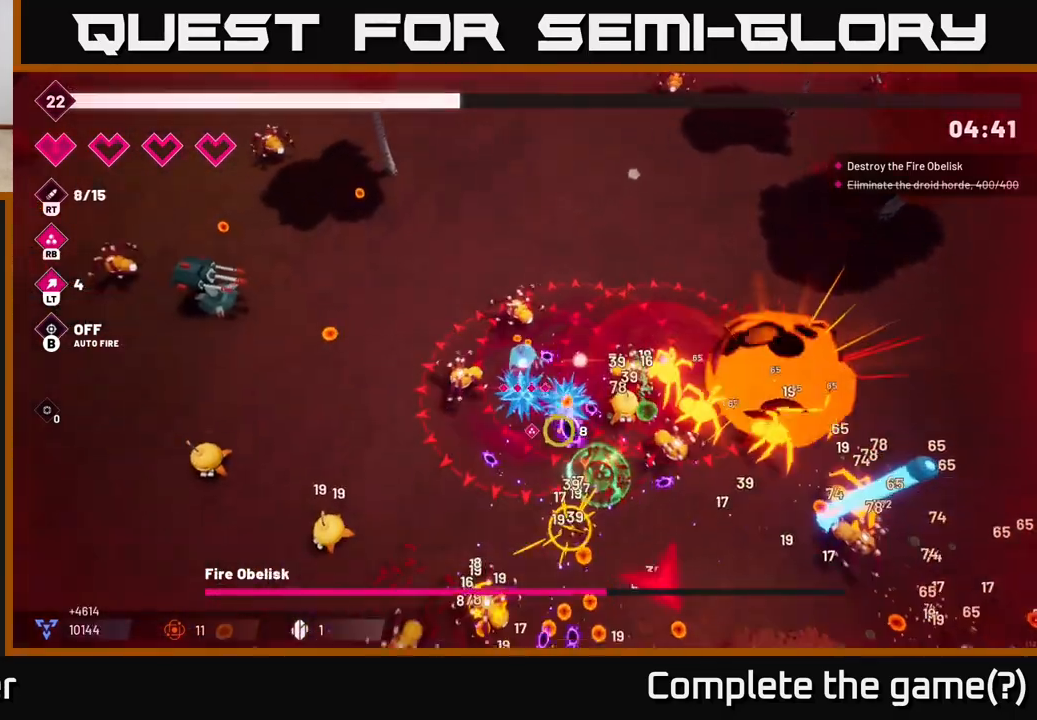
{"buttons": ["R2"], "left_stick": "down", "right_stick": "down-right", "events": [[450, "left_stick", "down"]]}
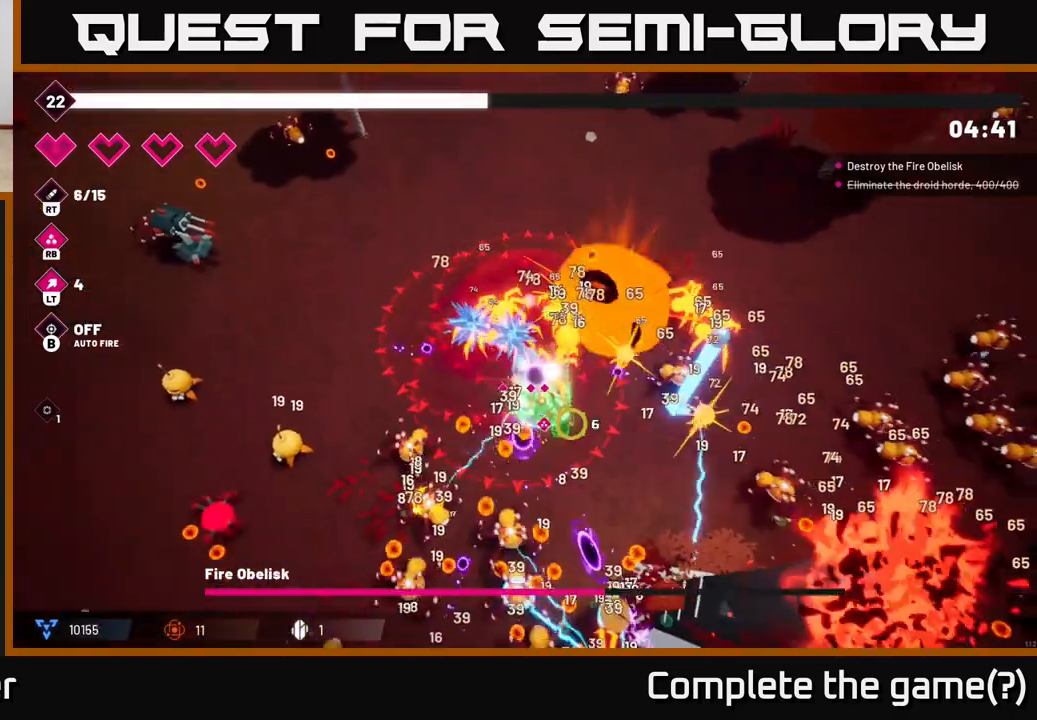
{"buttons": ["L2", "R2"], "left_stick": "down-left", "right_stick": "down", "events": [[100, "right_stick", "down"], [117, "R2", "up"], [200, "left_stick", "down-left"], [217, "right_stick", "down-left"], [350, "R2", "down"], [367, "L2", "down"], [500, "right_stick", "down"]]}
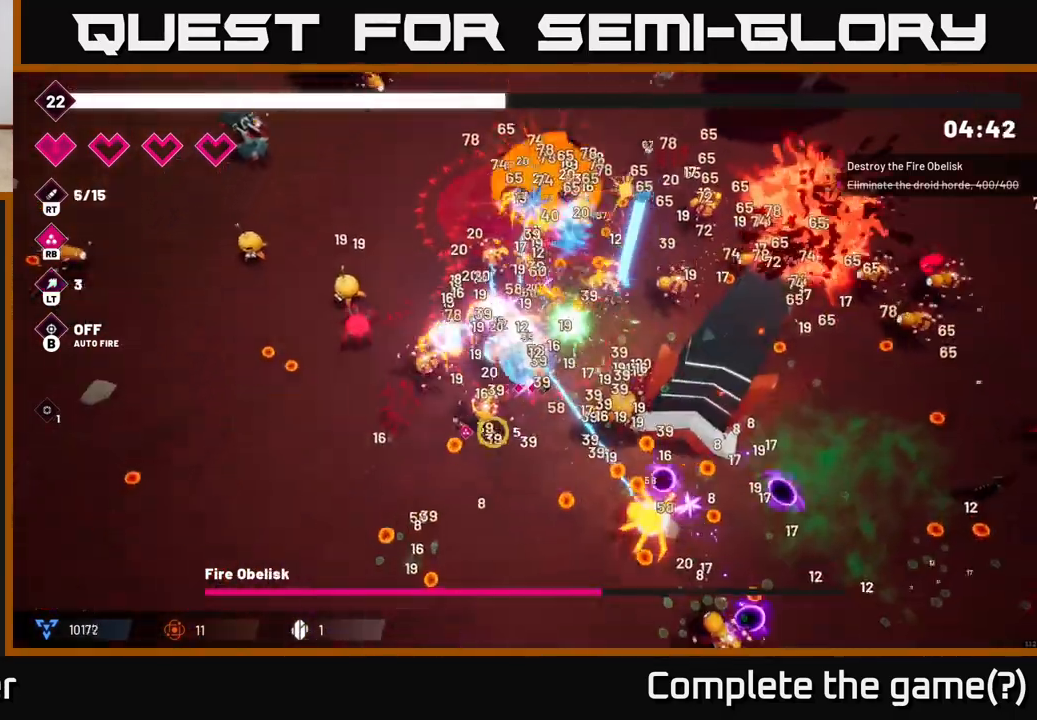
{"buttons": [], "left_stick": "down-left", "right_stick": "right", "events": [[50, "L2", "up"], [133, "L2", "down"], [250, "L2", "up"], [367, "right_stick", "right"], [450, "R2", "up"]]}
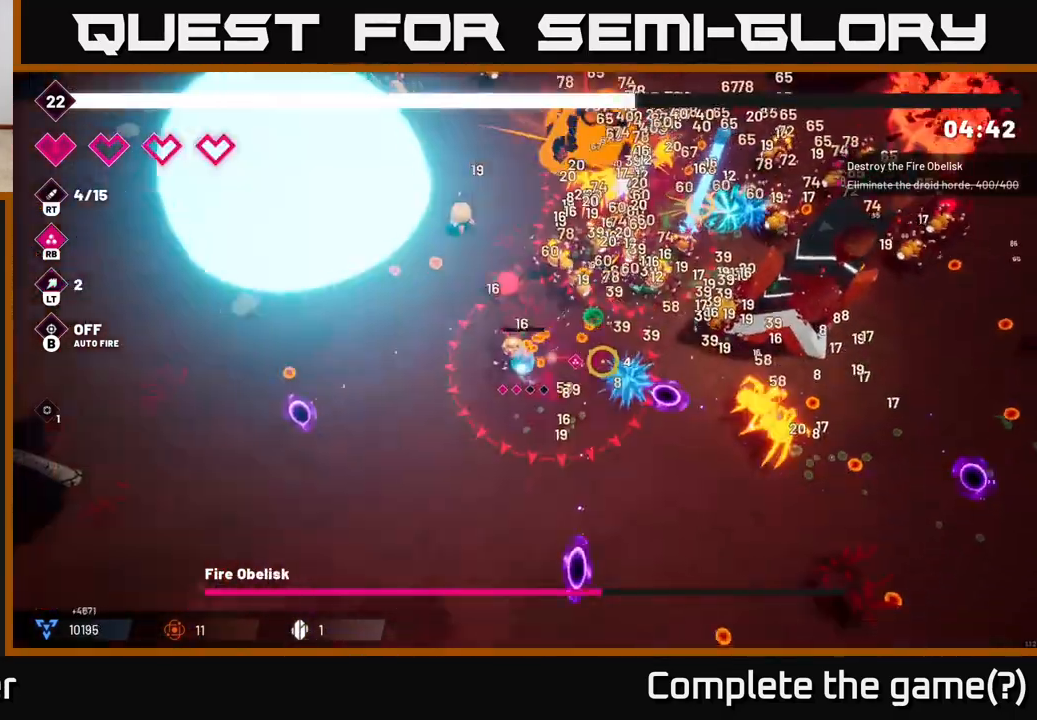
{"buttons": ["R2"], "left_stick": "down-right", "right_stick": "up-right", "events": [[67, "left_stick", "down"], [167, "R2", "down"], [350, "right_stick", "up-right"], [383, "left_stick", "down-right"]]}
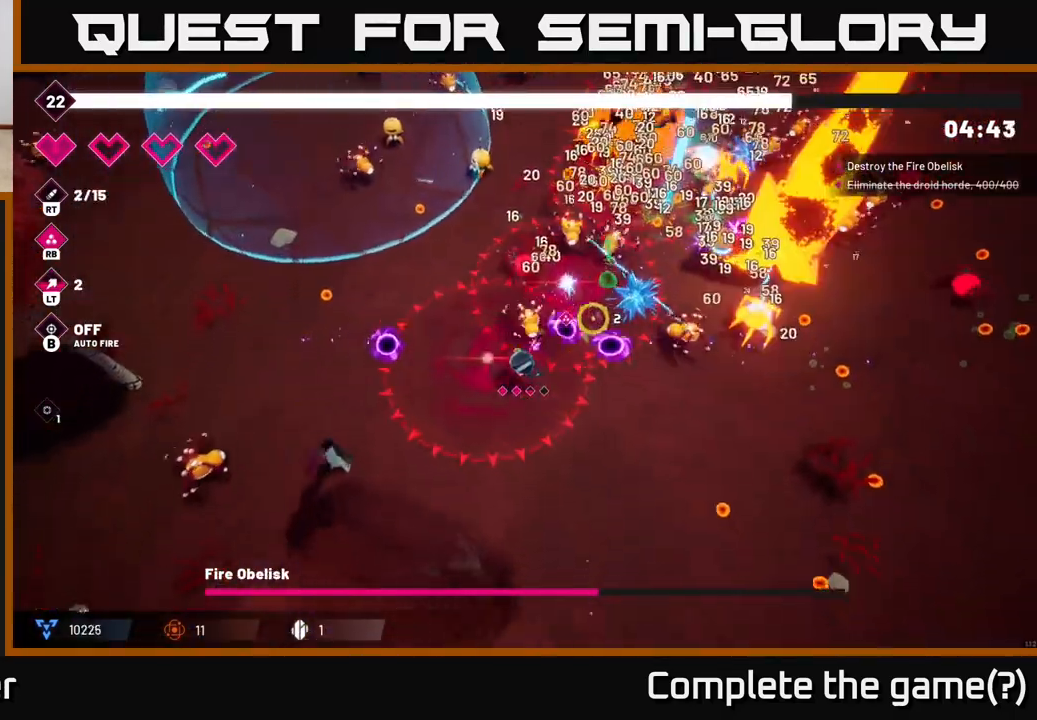
{"buttons": ["R2"], "left_stick": "down-right", "right_stick": "up-right", "events": []}
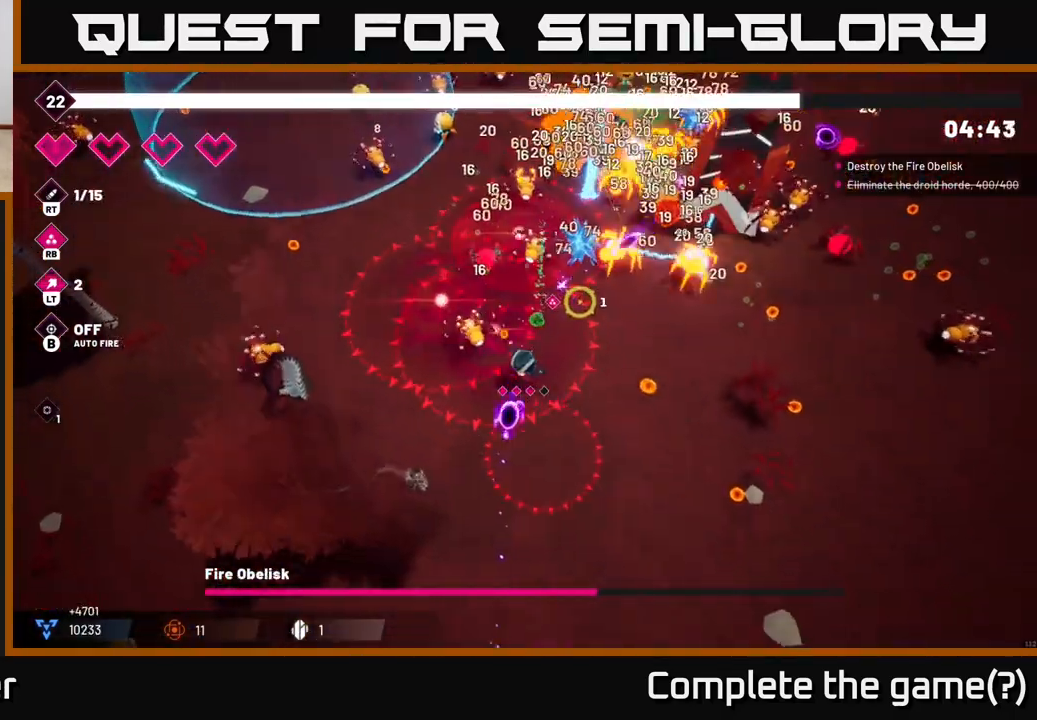
{"buttons": [], "left_stick": "down-right", "right_stick": "up-right", "events": [[283, "R2", "up"]]}